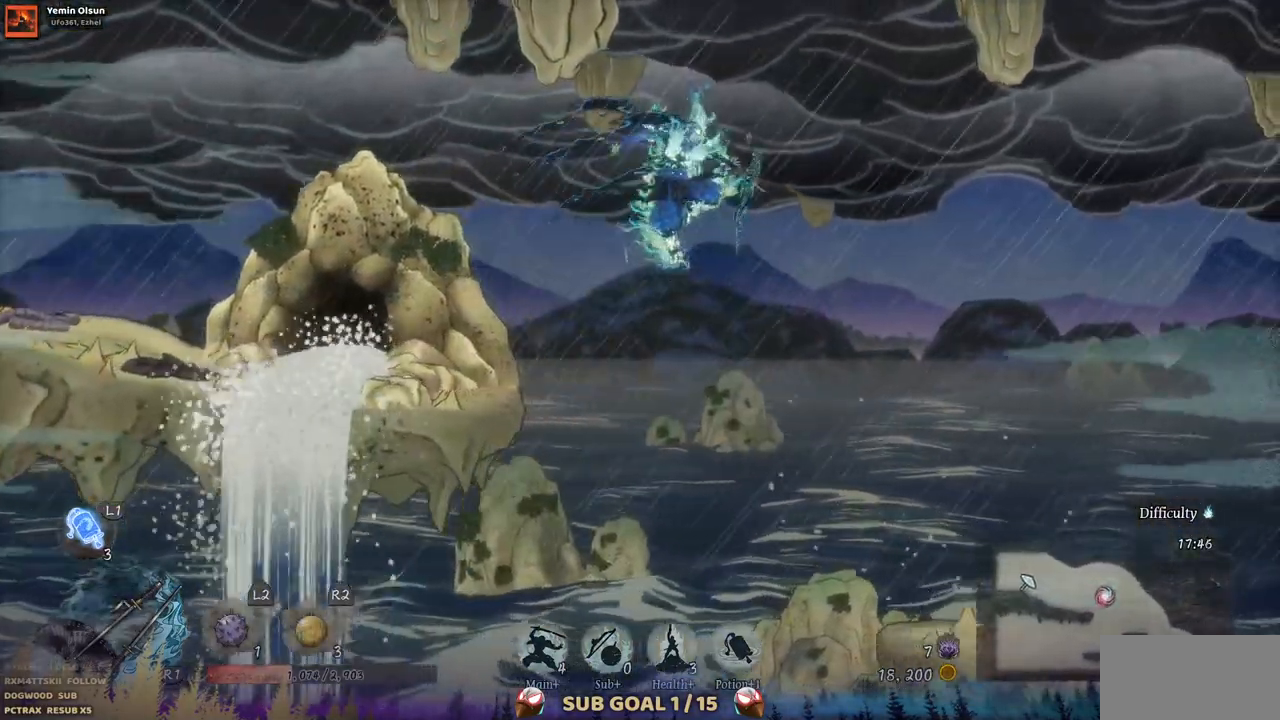
Gameplay with a controller (PlayStation layout); each line is a JSON object with the inputs held at the frame after it (dt_ms = milliseconds from this image to that frame). "events" lists button and stick changes between this image and that frame as [ms after this image, input, new state], when the widget could be followed in between. Not read: L1 L3 R1 R2.
{"dt_ms": 500, "buttons": ["DPAD_RIGHT"], "left_stick": "center", "right_stick": "center", "events": [[83, "CROSS", "up"]]}
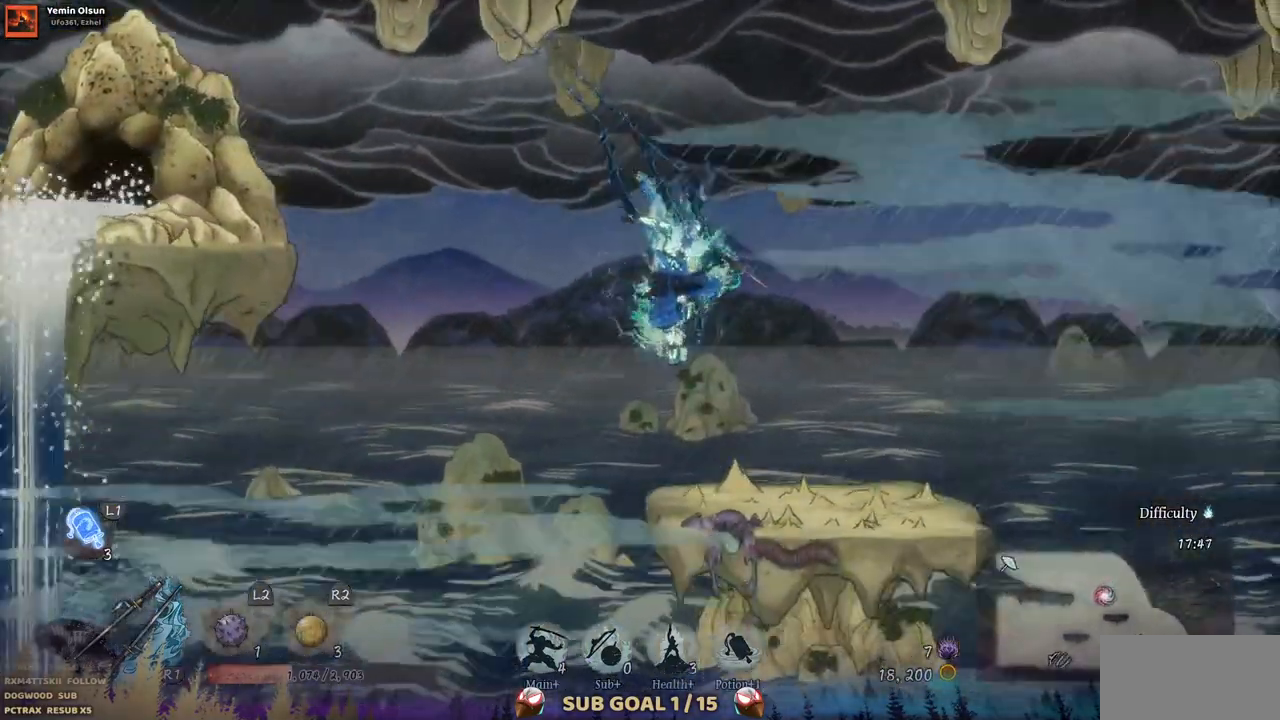
{"dt_ms": 500, "buttons": ["DPAD_RIGHT"], "left_stick": "center", "right_stick": "center", "events": []}
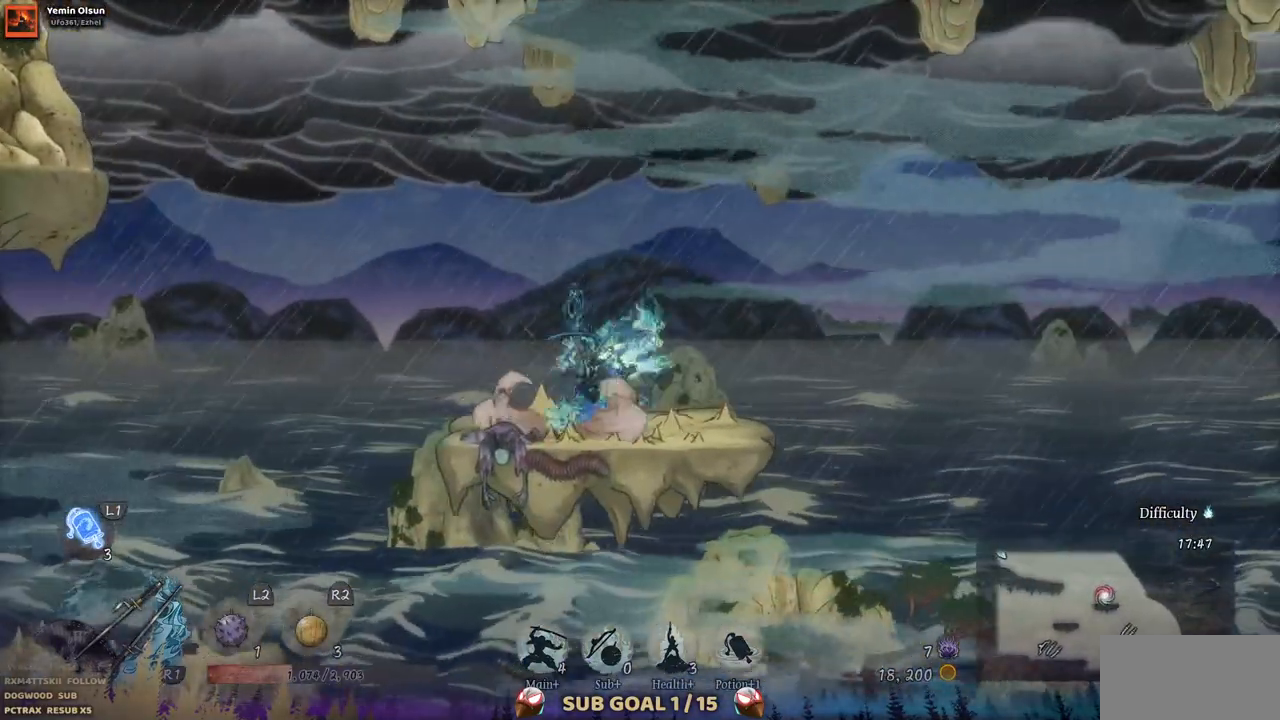
{"dt_ms": 500, "buttons": ["CROSS", "DPAD_RIGHT"], "left_stick": "center", "right_stick": "center", "events": [[233, "CROSS", "down"]]}
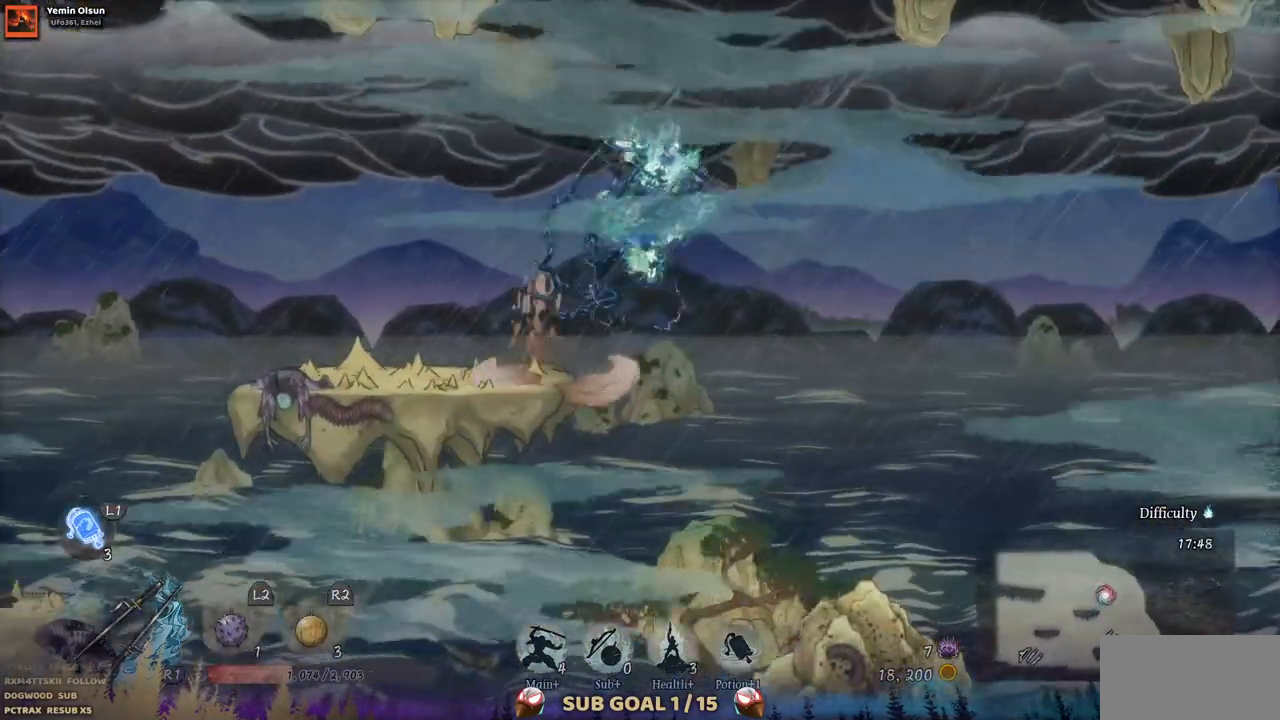
{"dt_ms": 500, "buttons": ["DPAD_RIGHT"], "left_stick": "center", "right_stick": "center", "events": [[167, "CROSS", "up"]]}
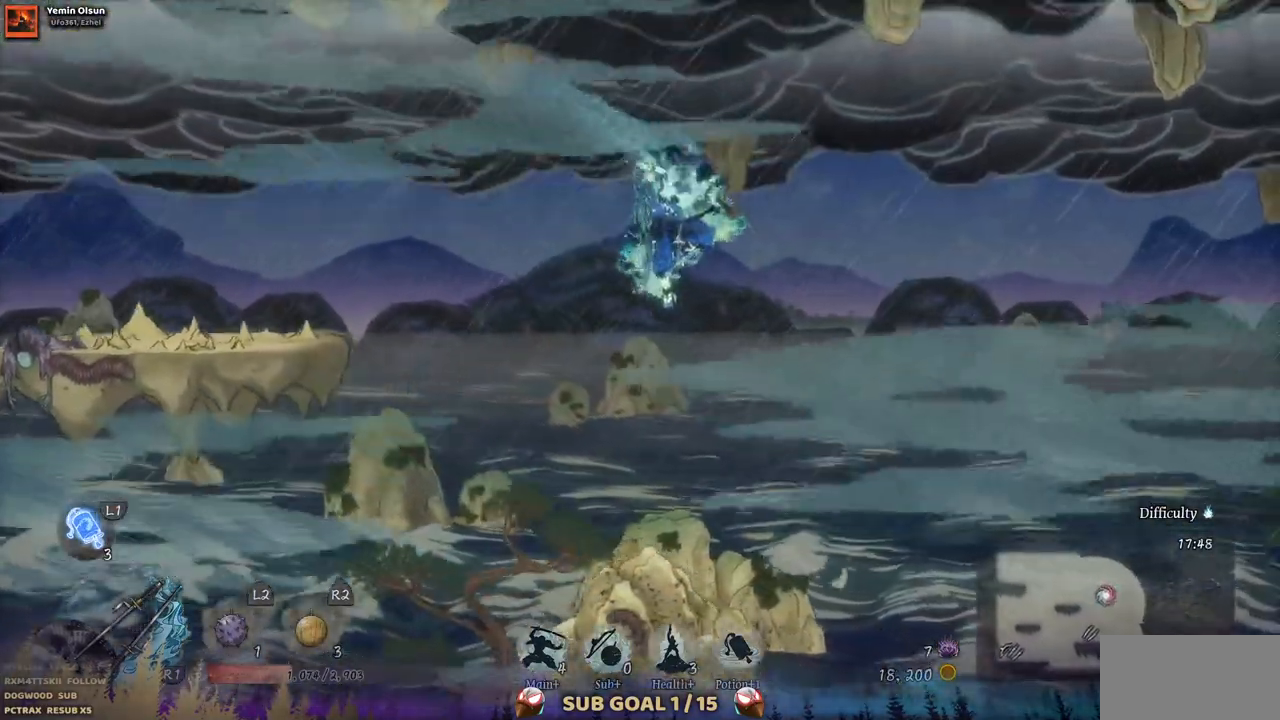
{"dt_ms": 500, "buttons": ["DPAD_LEFT"], "left_stick": "center", "right_stick": "center", "events": [[50, "DPAD_RIGHT", "up"], [283, "DPAD_LEFT", "down"], [333, "CROSS", "down"], [467, "CROSS", "up"]]}
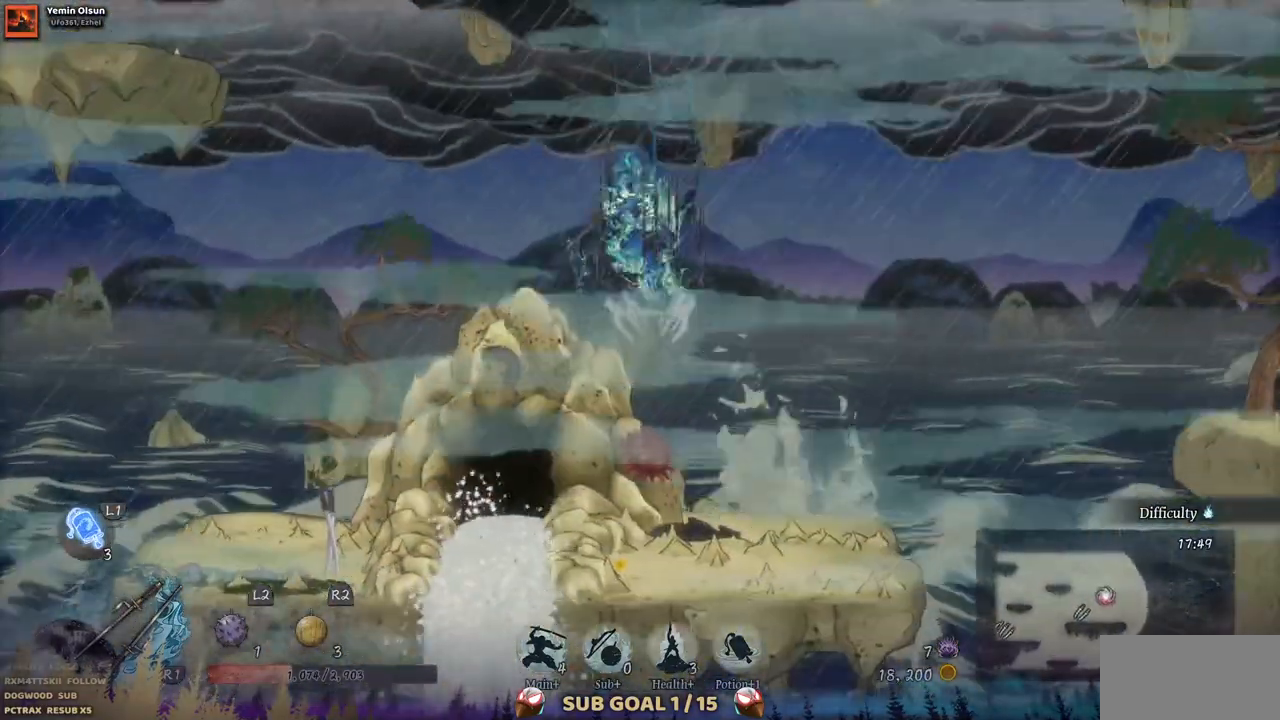
{"dt_ms": 500, "buttons": [], "left_stick": "center", "right_stick": "center", "events": [[267, "DPAD_LEFT", "up"]]}
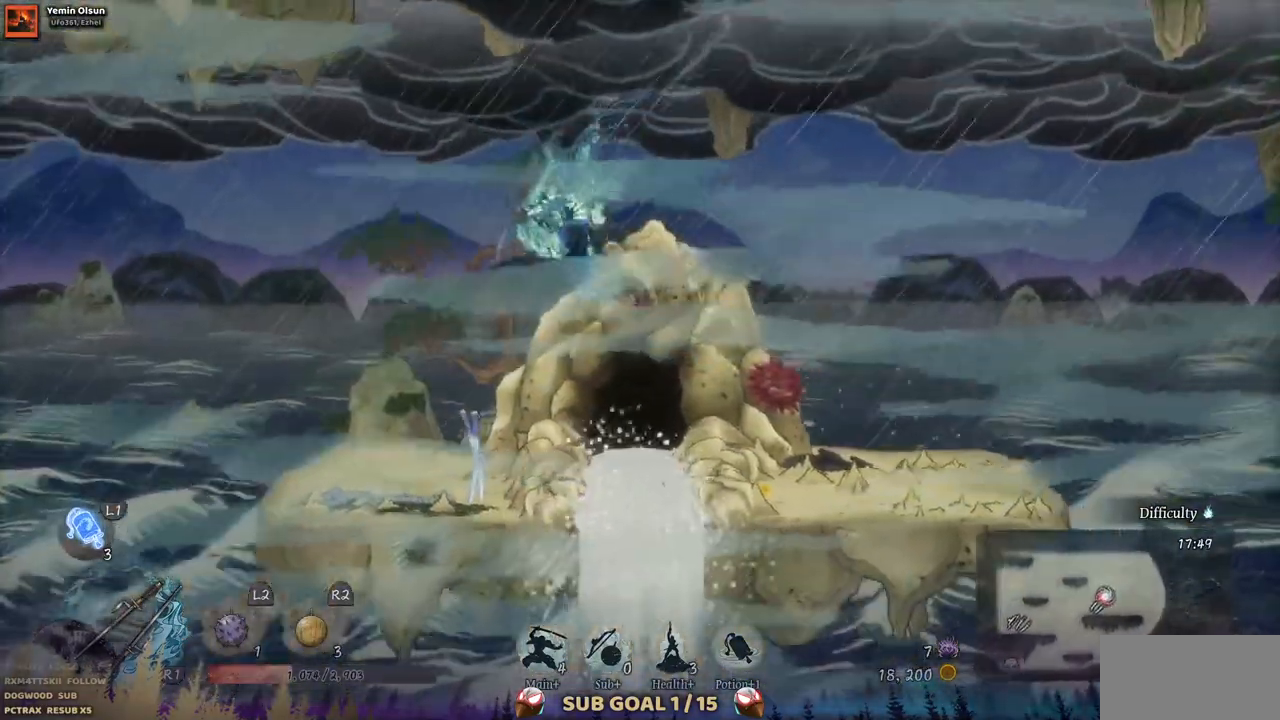
{"dt_ms": 500, "buttons": ["DPAD_RIGHT"], "left_stick": "center", "right_stick": "center", "events": [[167, "DPAD_RIGHT", "down"]]}
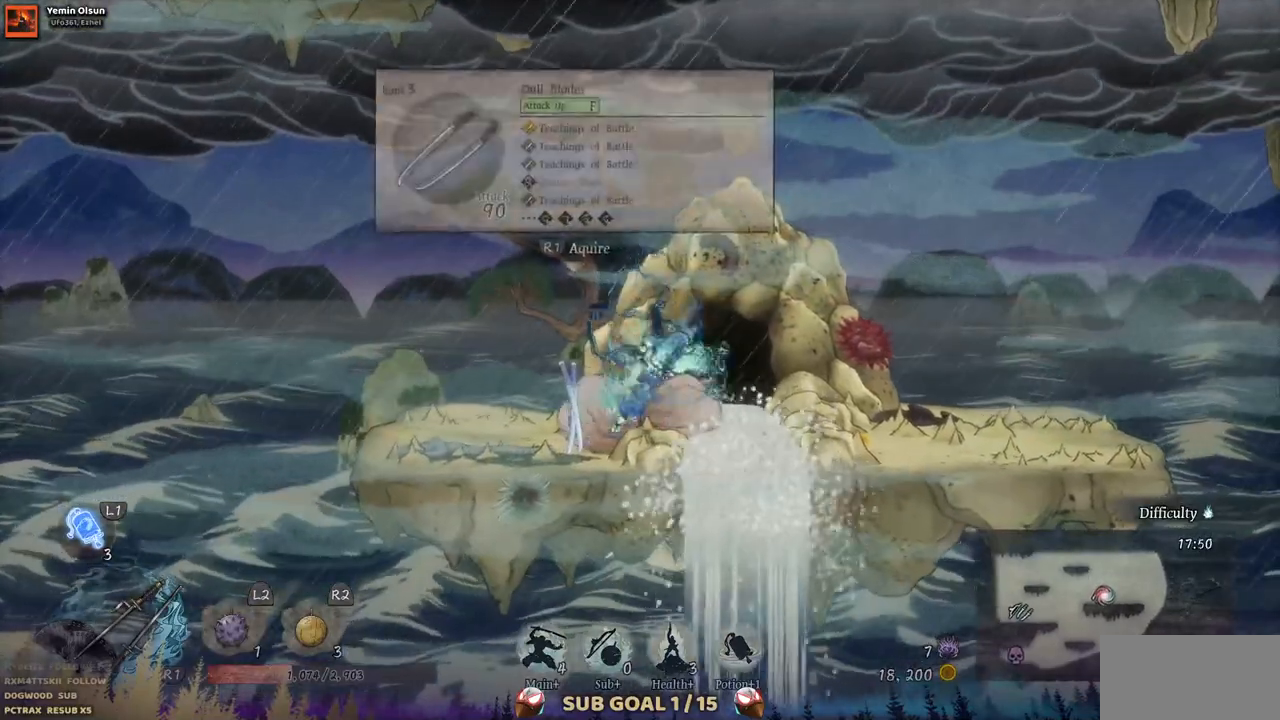
{"dt_ms": 500, "buttons": ["DPAD_RIGHT"], "left_stick": "center", "right_stick": "center", "events": []}
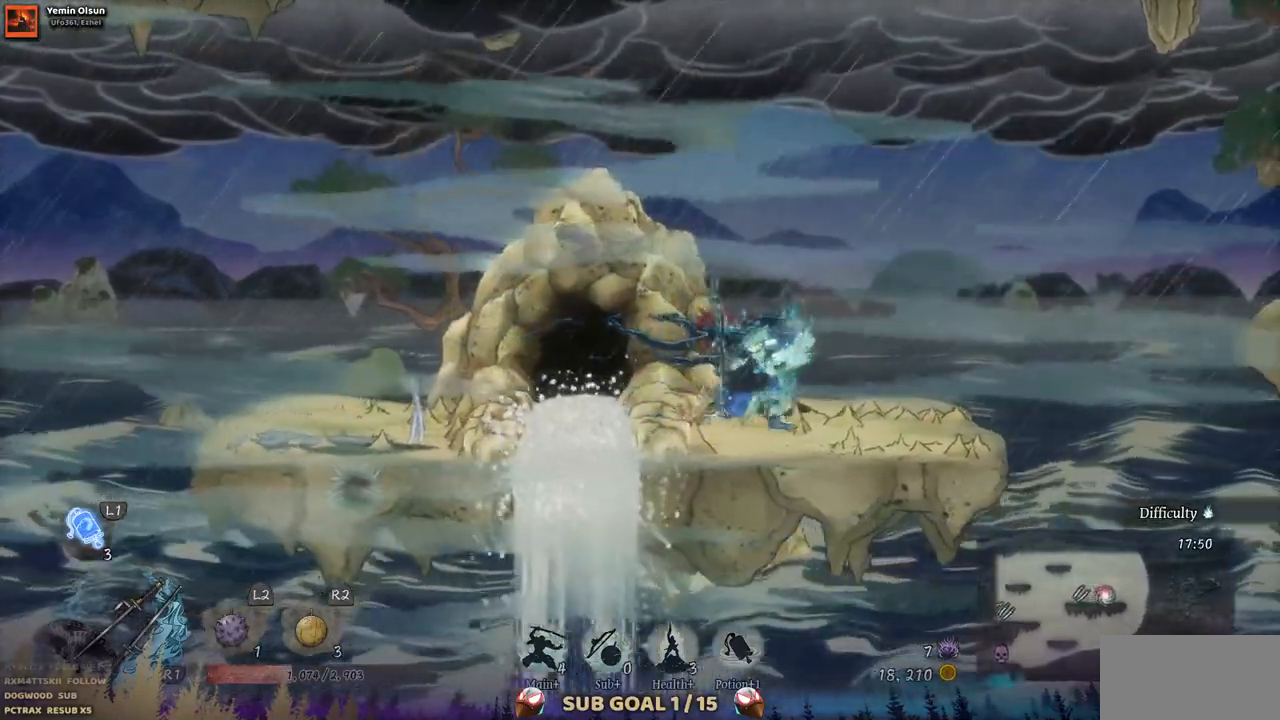
{"dt_ms": 500, "buttons": ["CROSS", "DPAD_RIGHT"], "left_stick": "center", "right_stick": "center", "events": [[333, "CROSS", "down"]]}
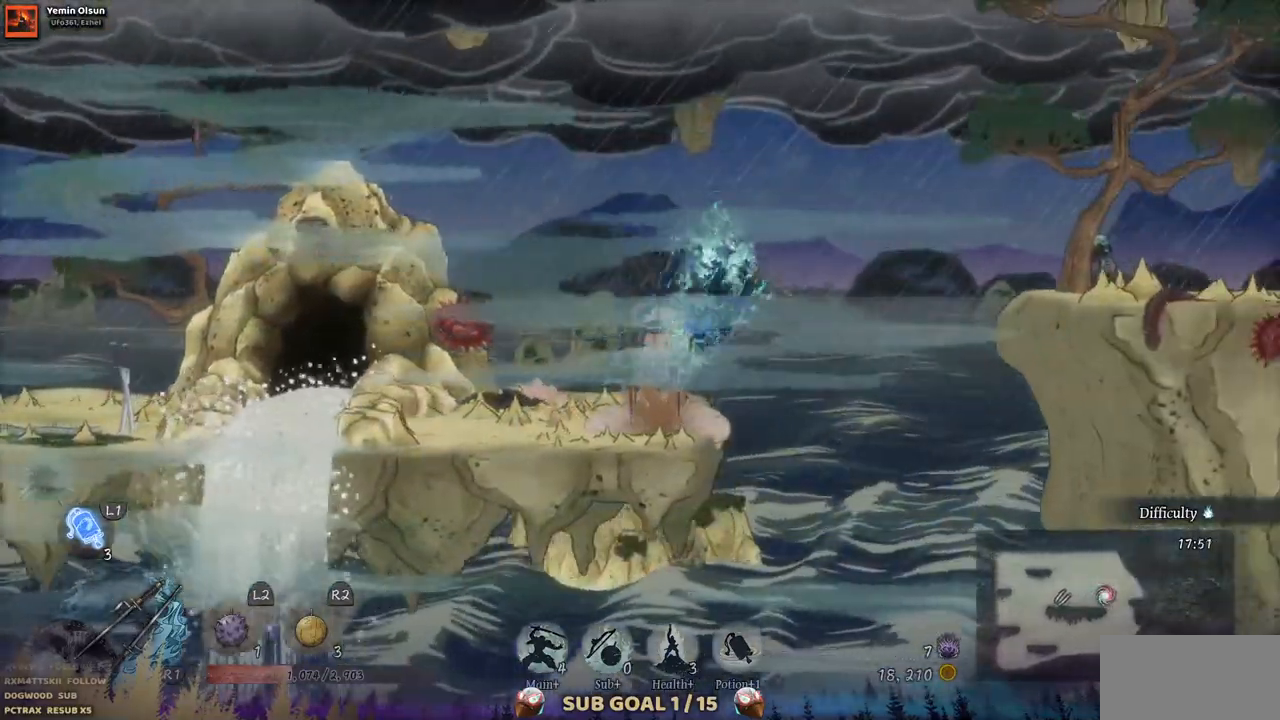
{"dt_ms": 500, "buttons": ["CROSS", "DPAD_RIGHT"], "left_stick": "center", "right_stick": "center", "events": [[167, "CROSS", "up"], [333, "CROSS", "down"]]}
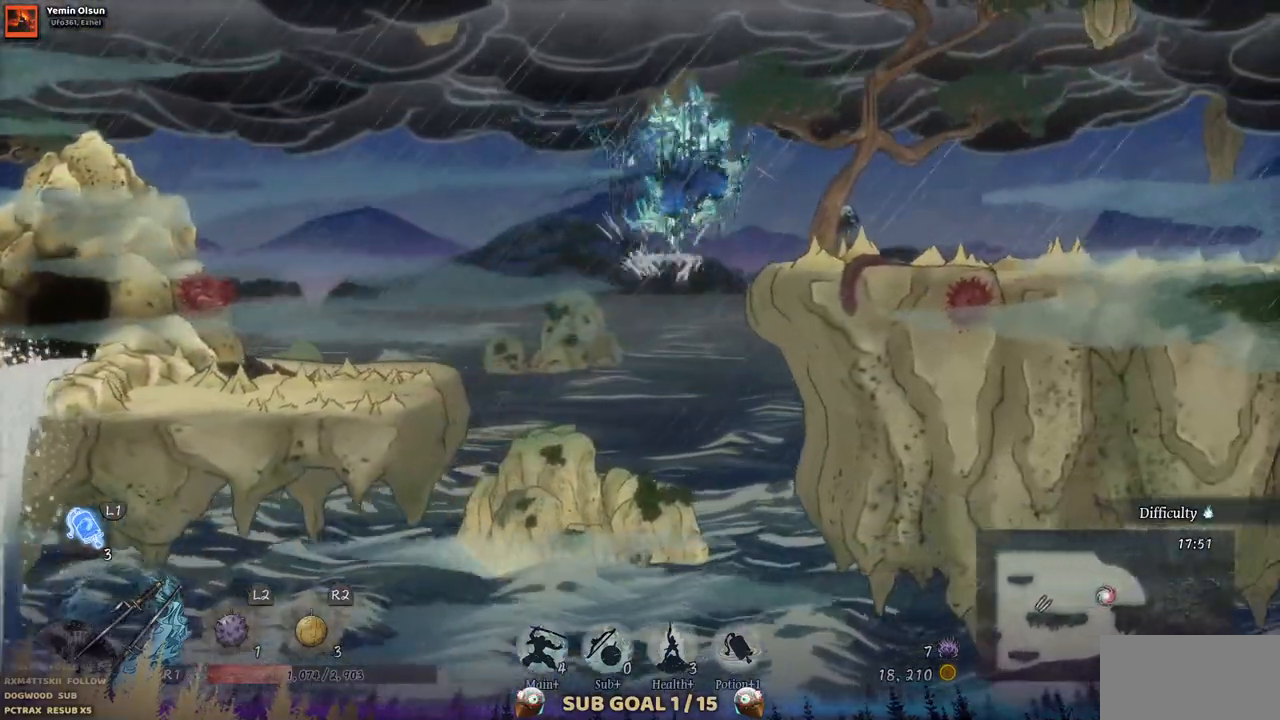
{"dt_ms": 500, "buttons": ["DPAD_RIGHT"], "left_stick": "center", "right_stick": "center", "events": [[33, "CROSS", "up"]]}
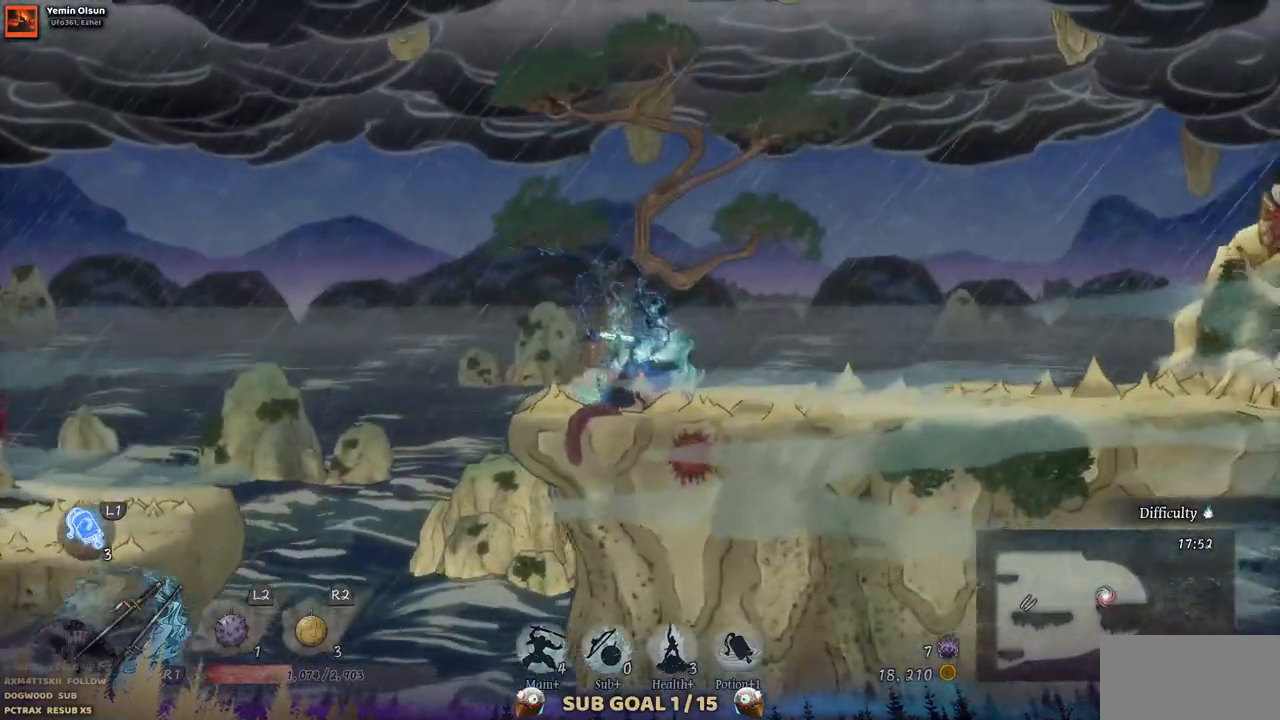
{"dt_ms": 500, "buttons": ["DPAD_RIGHT"], "left_stick": "center", "right_stick": "center", "events": []}
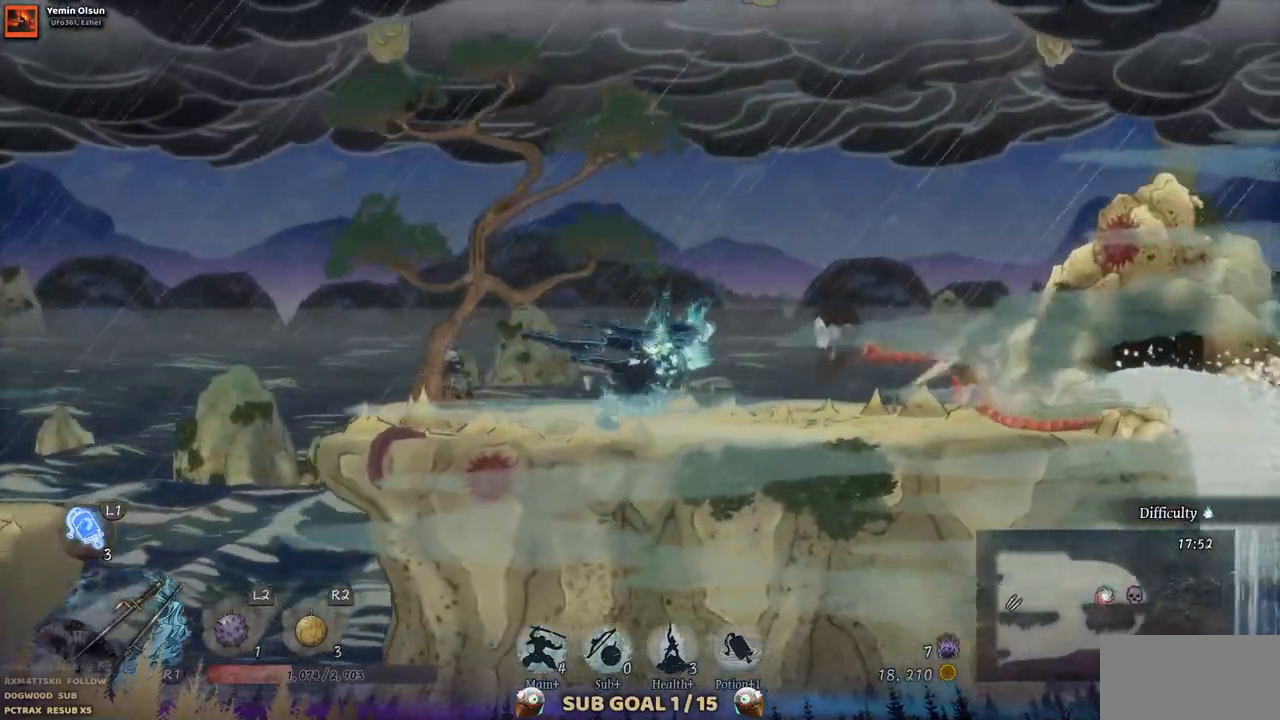
{"dt_ms": 500, "buttons": [], "left_stick": "center", "right_stick": "center", "events": [[233, "CROSS", "down"], [383, "CROSS", "up"], [467, "DPAD_RIGHT", "up"]]}
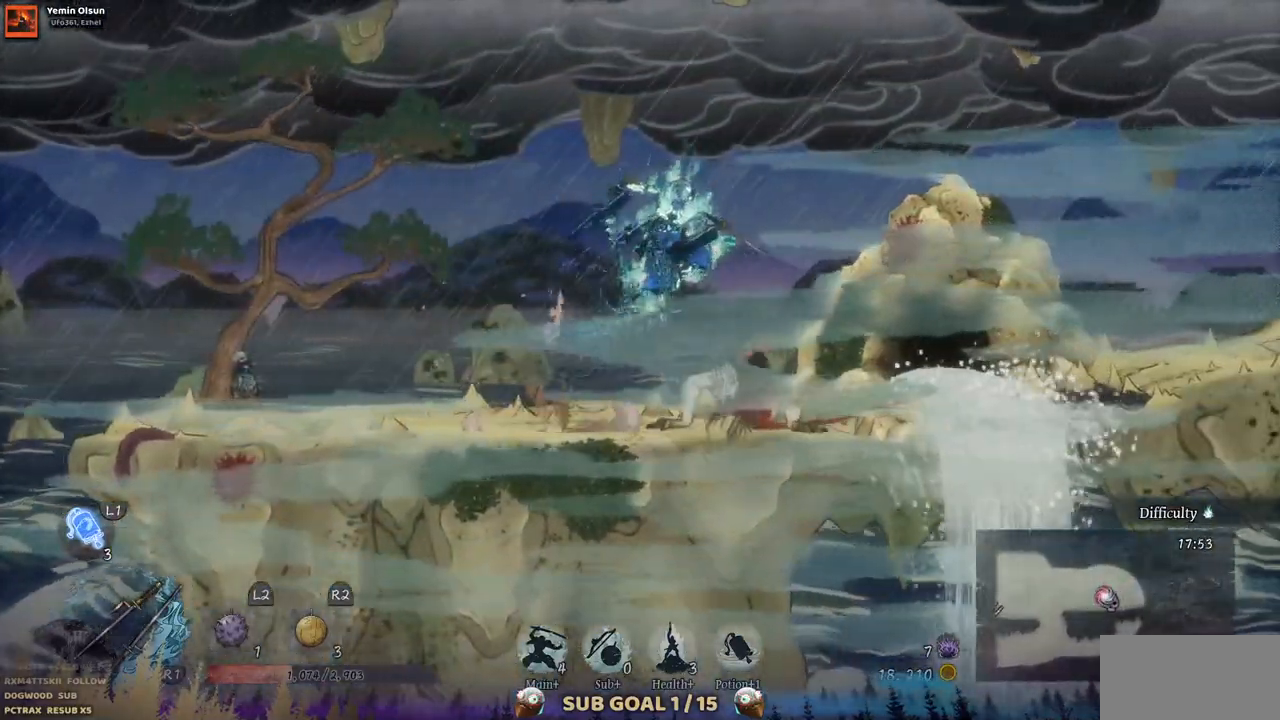
{"dt_ms": 500, "buttons": ["SQUARE"], "left_stick": "center", "right_stick": "center", "events": [[133, "SQUARE", "down"], [217, "SQUARE", "up"], [300, "SQUARE", "down"], [400, "SQUARE", "up"], [467, "SQUARE", "down"]]}
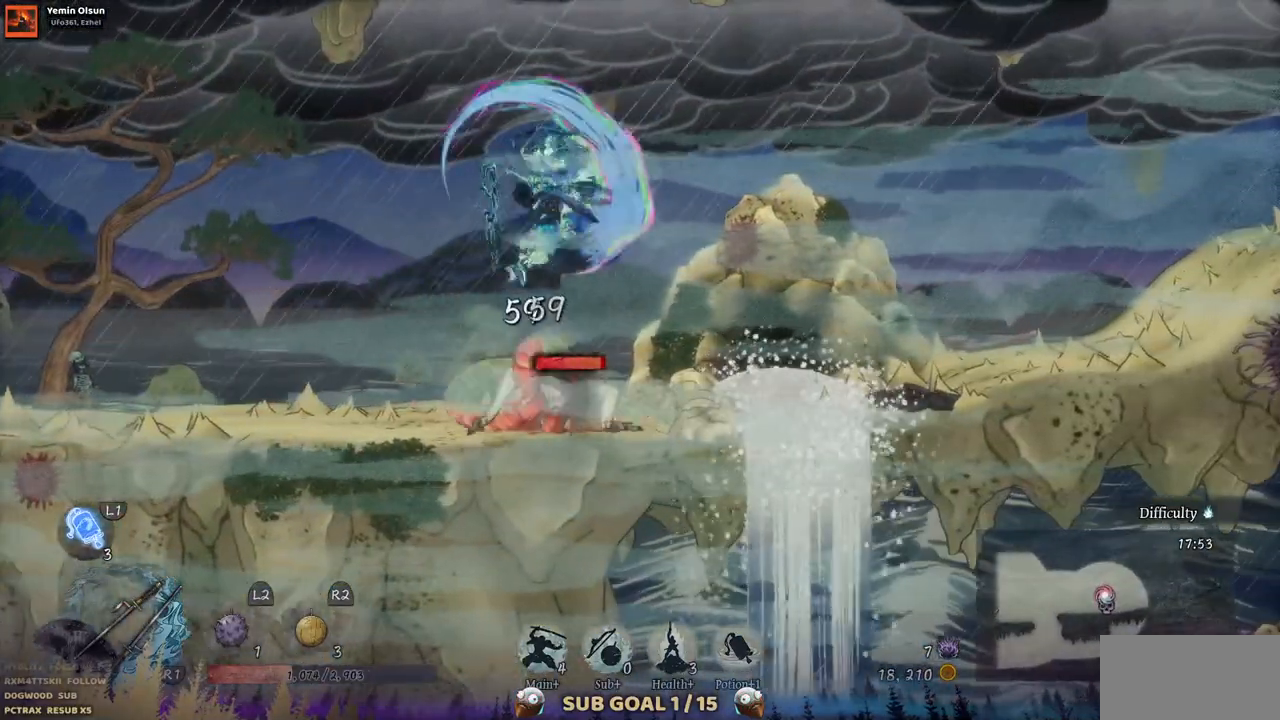
{"dt_ms": 500, "buttons": ["SQUARE"], "left_stick": "center", "right_stick": "center", "events": [[67, "SQUARE", "up"], [150, "SQUARE", "down"], [217, "SQUARE", "up"], [300, "SQUARE", "down"], [367, "SQUARE", "up"], [450, "SQUARE", "down"]]}
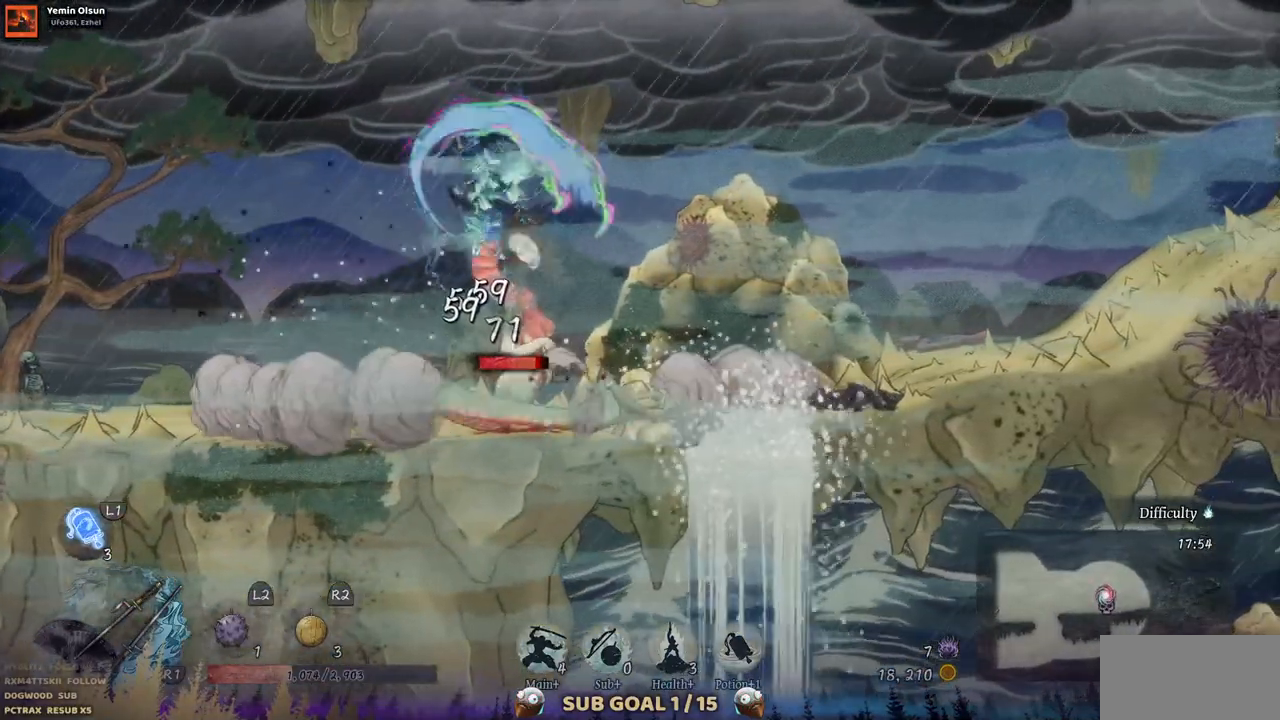
{"dt_ms": 500, "buttons": ["SQUARE"], "left_stick": "center", "right_stick": "center", "events": [[33, "SQUARE", "up"], [117, "SQUARE", "down"], [200, "SQUARE", "up"], [267, "SQUARE", "down"], [367, "SQUARE", "up"], [433, "SQUARE", "down"]]}
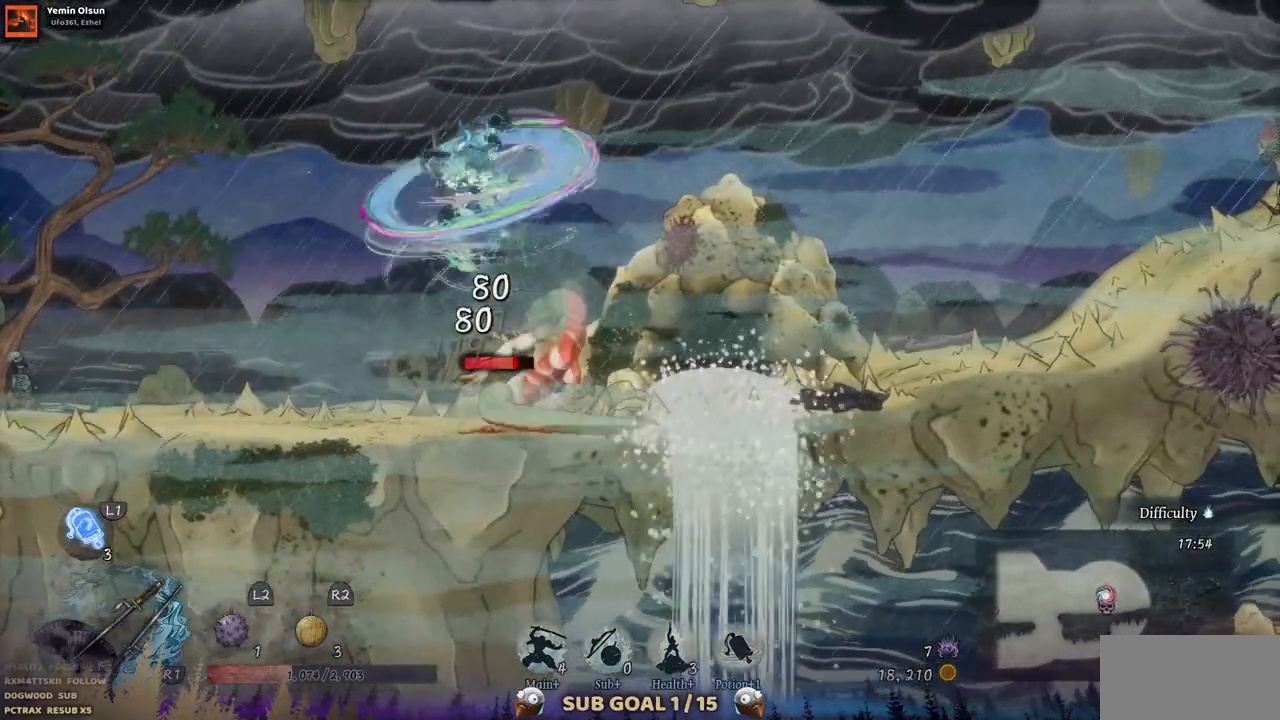
{"dt_ms": 500, "buttons": [], "left_stick": "center", "right_stick": "center", "events": [[33, "SQUARE", "up"], [83, "SQUARE", "down"], [200, "SQUARE", "up"], [267, "SQUARE", "down"], [350, "SQUARE", "up"], [433, "SQUARE", "down"], [500, "SQUARE", "up"]]}
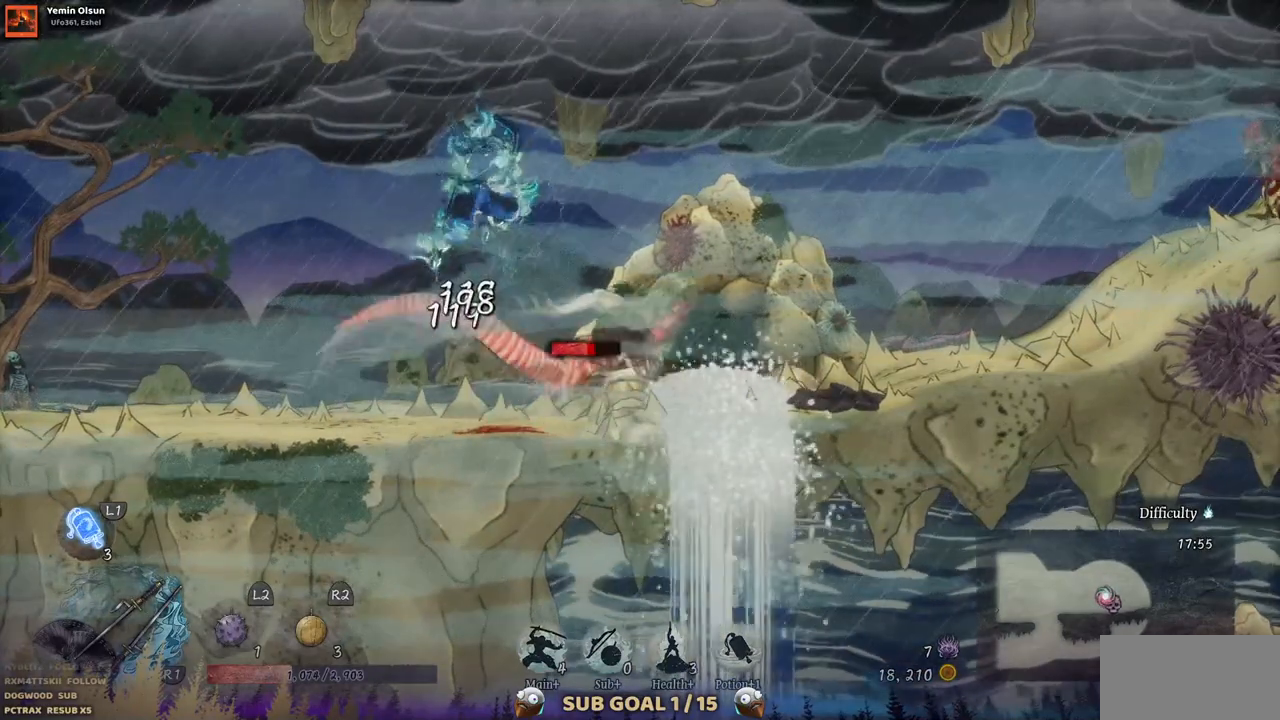
{"dt_ms": 500, "buttons": [], "left_stick": "center", "right_stick": "center", "events": [[83, "SQUARE", "down"], [317, "SQUARE", "up"], [383, "SQUARE", "down"], [483, "SQUARE", "up"]]}
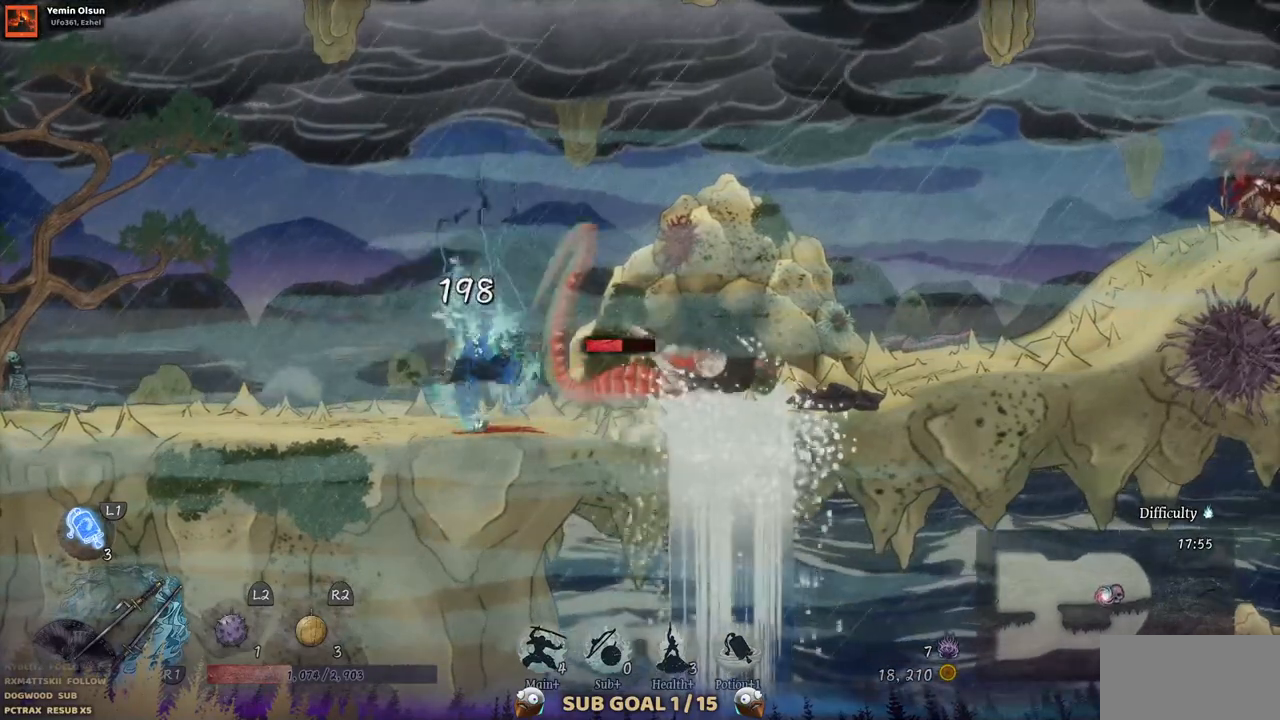
{"dt_ms": 500, "buttons": [], "left_stick": "center", "right_stick": "center", "events": [[17, "SQUARE", "down"], [133, "SQUARE", "up"], [183, "SQUARE", "down"], [283, "SQUARE", "up"], [367, "SQUARE", "down"], [450, "SQUARE", "up"]]}
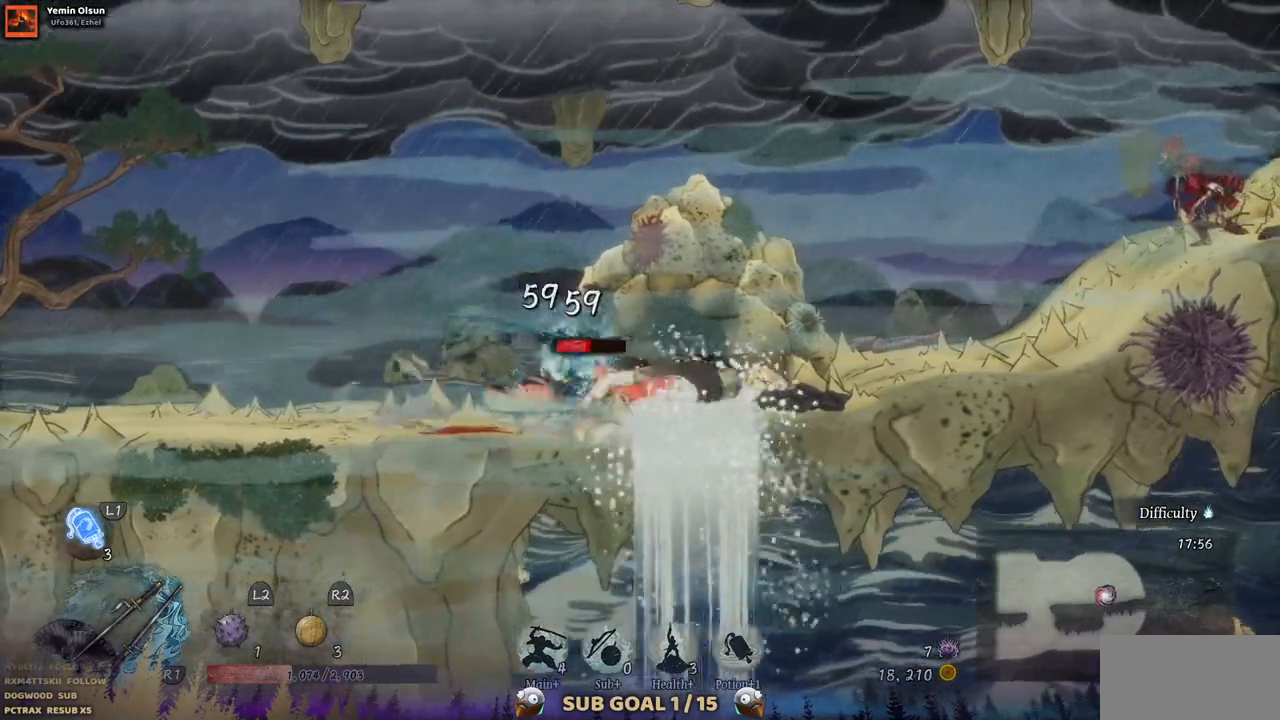
{"dt_ms": 500, "buttons": [], "left_stick": "center", "right_stick": "center", "events": [[50, "SQUARE", "down"], [117, "SQUARE", "up"], [217, "SQUARE", "down"], [283, "SQUARE", "up"], [367, "SQUARE", "down"], [450, "SQUARE", "up"]]}
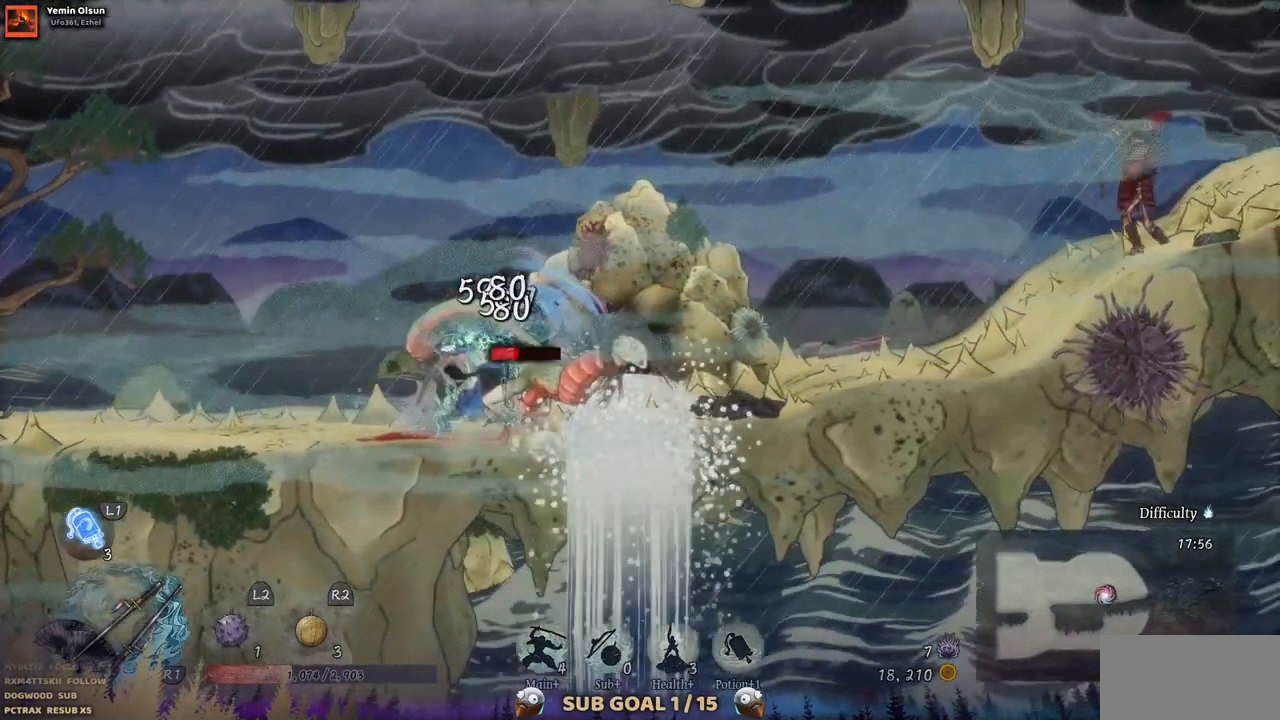
{"dt_ms": 500, "buttons": [], "left_stick": "center", "right_stick": "center", "events": [[17, "SQUARE", "down"], [117, "SQUARE", "up"], [200, "SQUARE", "down"], [500, "SQUARE", "up"]]}
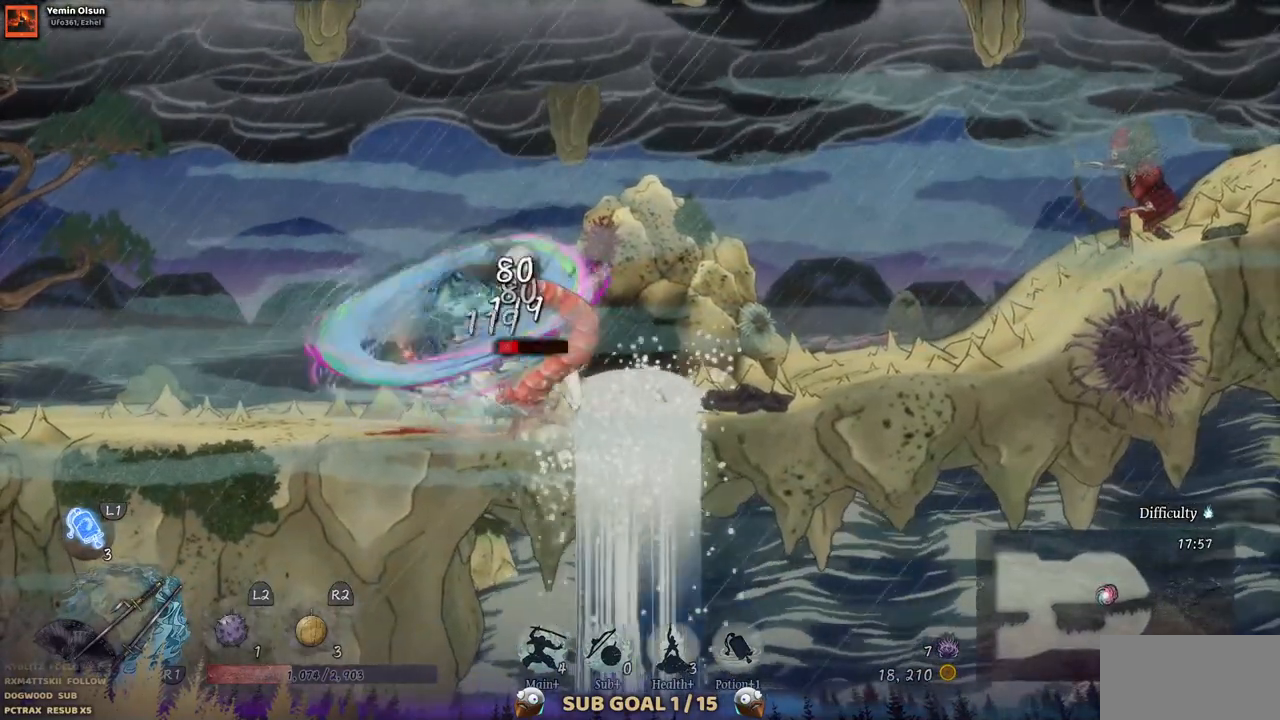
{"dt_ms": 1000, "buttons": ["SQUARE"], "left_stick": "center", "right_stick": "center"}
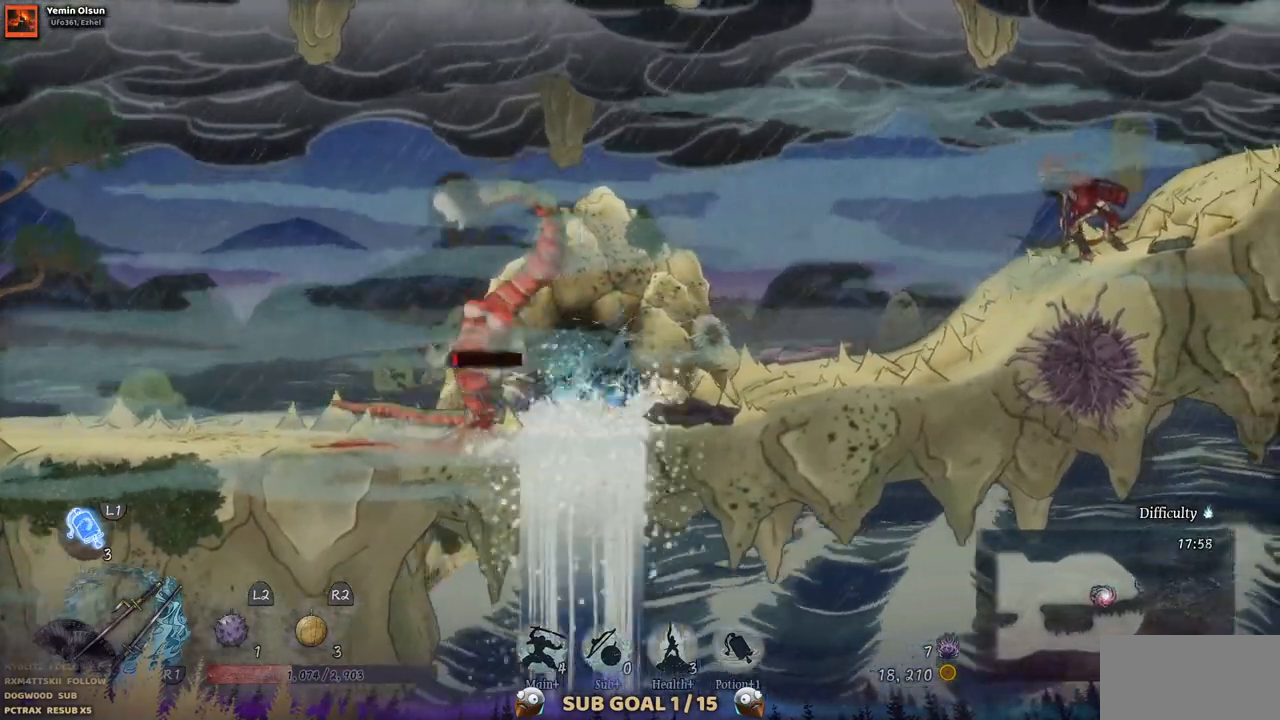
{"dt_ms": 500, "buttons": ["DPAD_LEFT"], "left_stick": "center", "right_stick": "center", "events": [[83, "SQUARE", "up"], [183, "DPAD_LEFT", "down"], [350, "SQUARE", "down"], [450, "SQUARE", "up"]]}
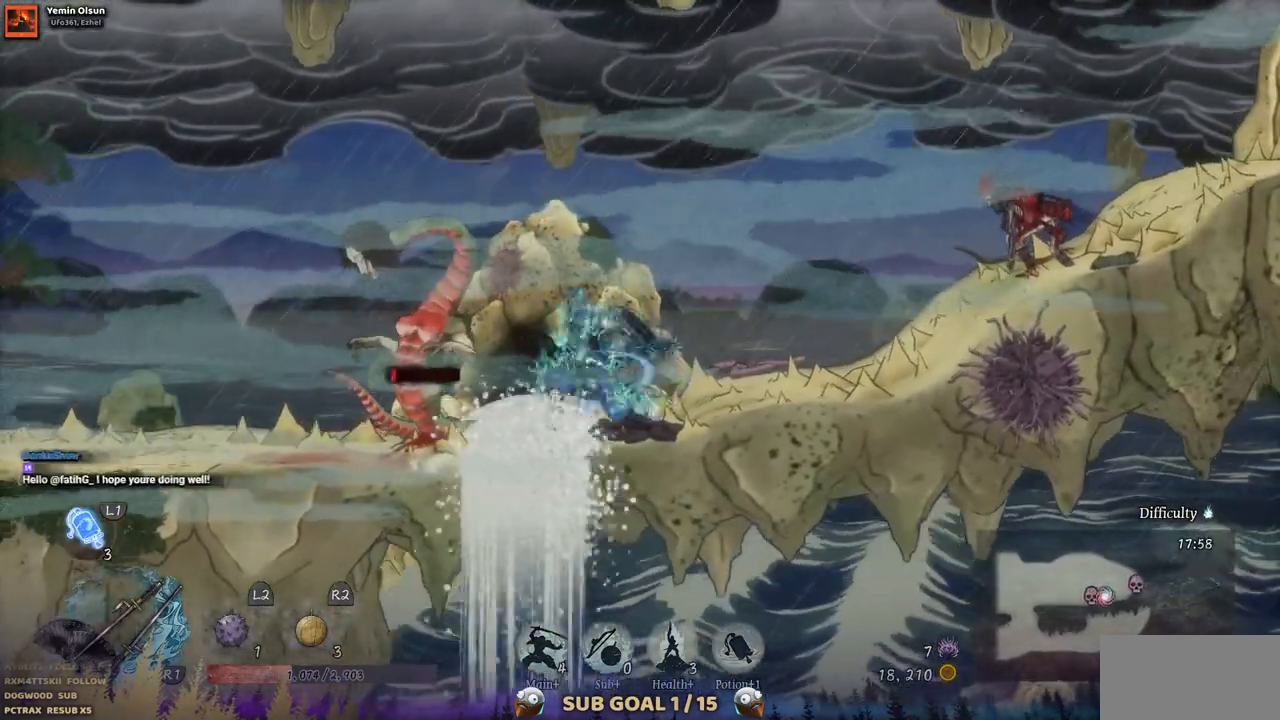
{"dt_ms": 500, "buttons": [], "left_stick": "center", "right_stick": "center", "events": [[67, "SQUARE", "down"], [117, "DPAD_LEFT", "up"], [150, "SQUARE", "up"], [233, "SQUARE", "down"], [333, "SQUARE", "up"], [400, "SQUARE", "down"], [483, "SQUARE", "up"]]}
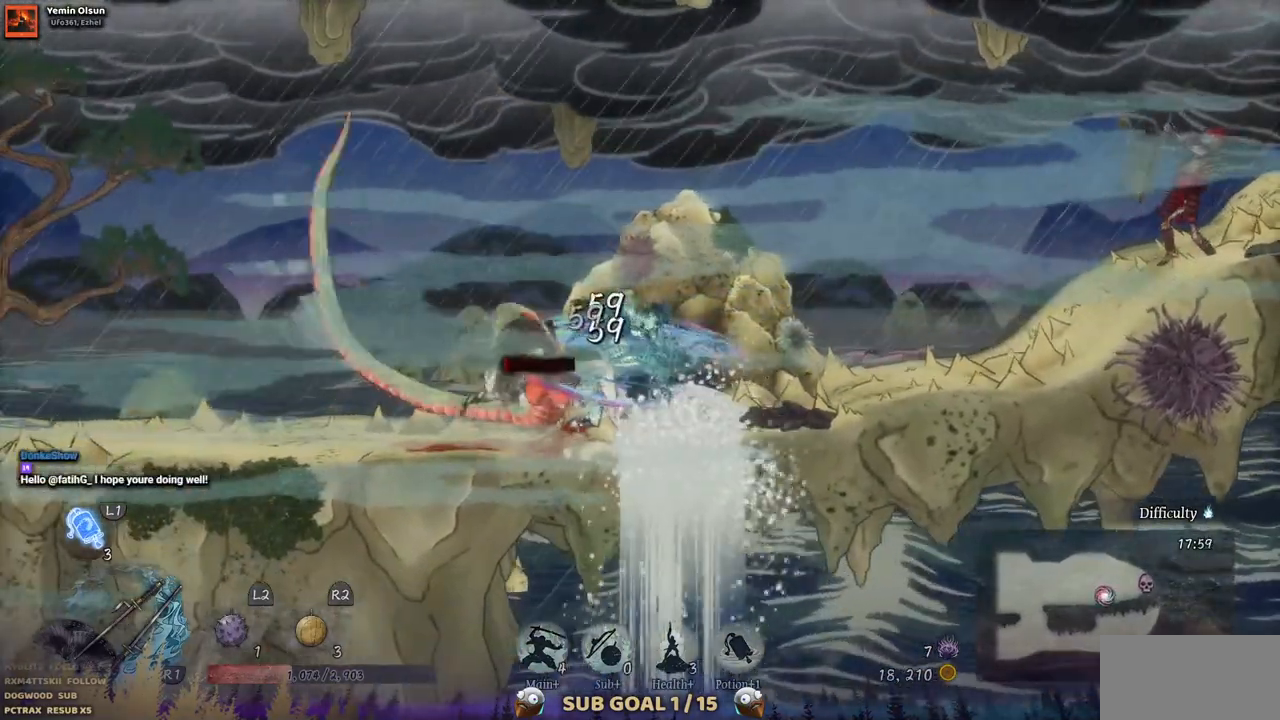
{"dt_ms": 500, "buttons": [], "left_stick": "center", "right_stick": "center", "events": [[33, "SQUARE", "down"], [150, "SQUARE", "up"], [217, "SQUARE", "down"], [467, "SQUARE", "up"]]}
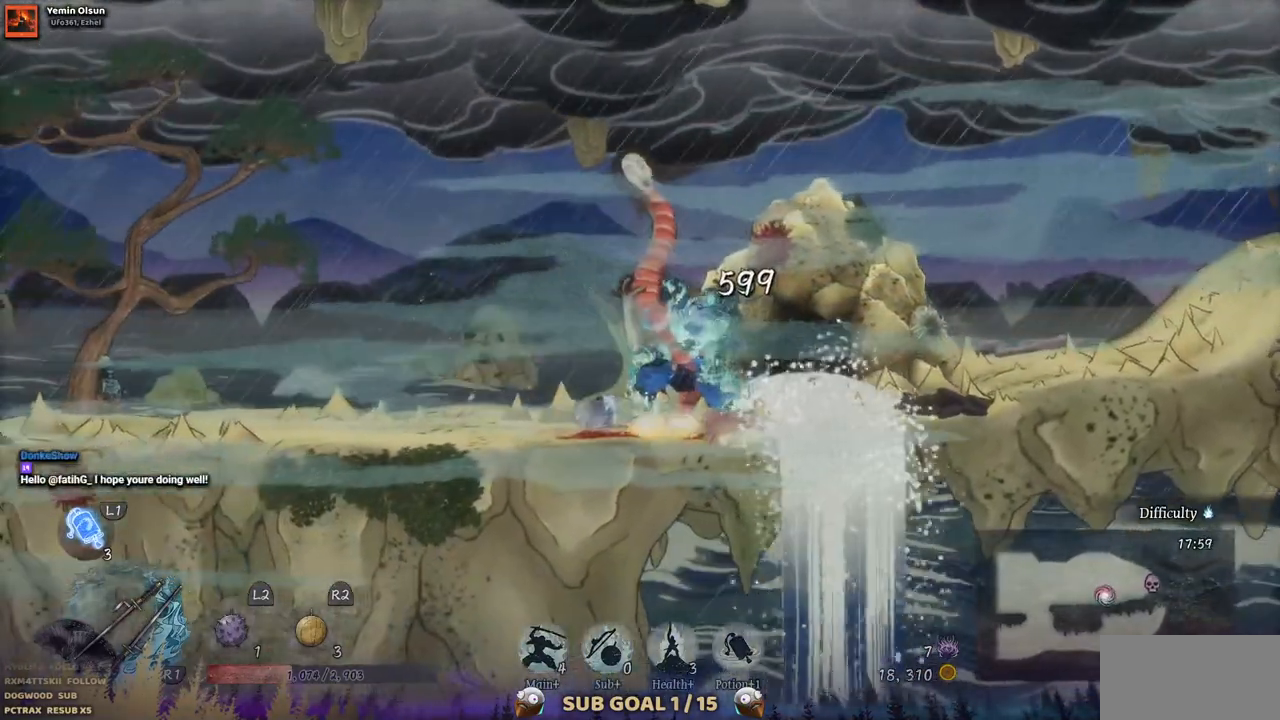
{"dt_ms": 500, "buttons": ["DPAD_RIGHT"], "left_stick": "center", "right_stick": "center", "events": [[450, "DPAD_RIGHT", "down"]]}
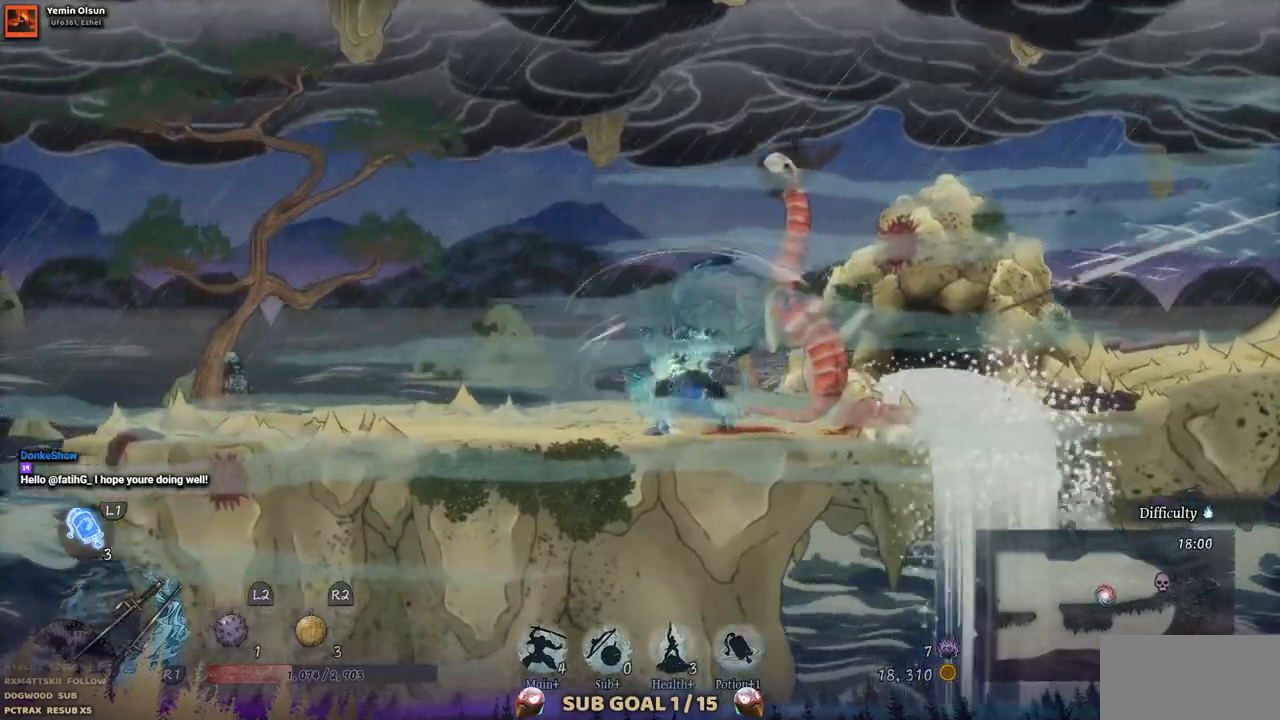
{"dt_ms": 500, "buttons": ["DPAD_RIGHT"], "left_stick": "center", "right_stick": "center", "events": [[67, "CIRCLE", "down"], [217, "CIRCLE", "up"]]}
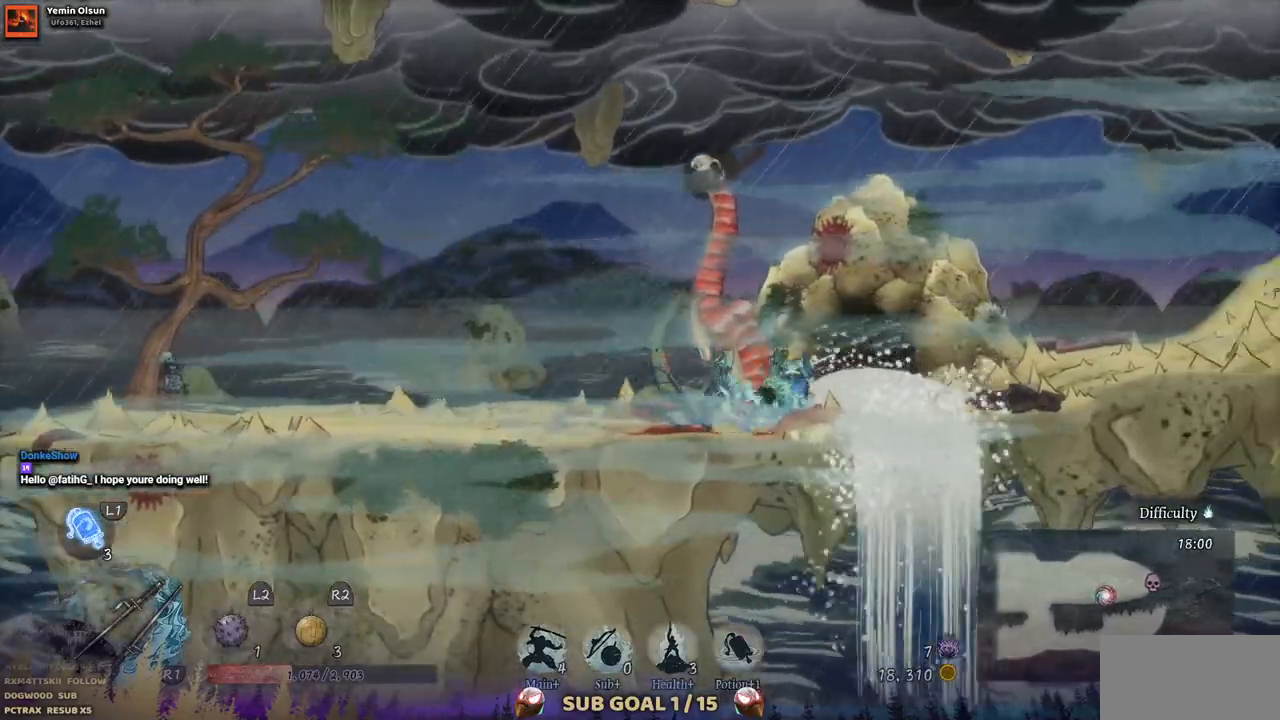
{"dt_ms": 500, "buttons": ["DPAD_RIGHT"], "left_stick": "center", "right_stick": "center", "events": []}